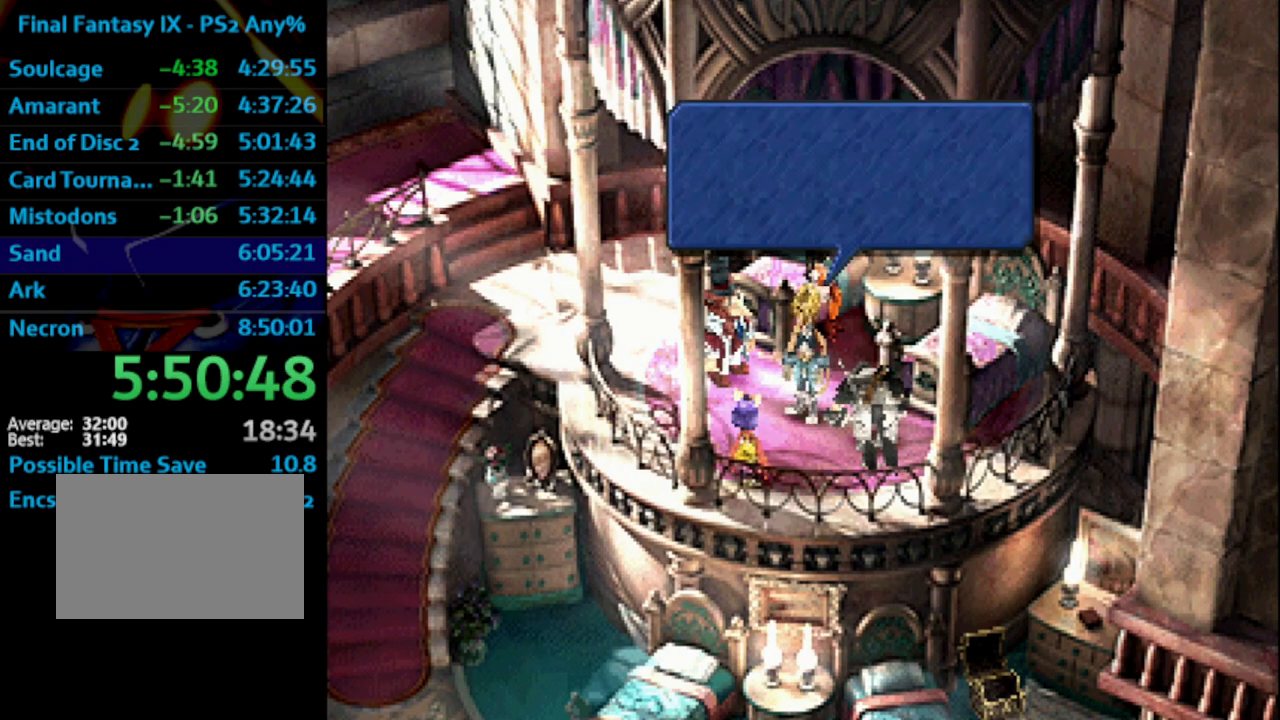
Gameplay with a controller (PlayStation layout); each line is a JSON object with the inputs held at the frame after it (dt_ms = milliseconds from this image to that frame). "events" lists button and stick changes between this image and that frame as [ms after this image, input, new state], when the widget could be followed in between. Not read: L3 R3.
{"dt_ms": 500, "buttons": ["L1"], "left_stick": "center", "right_stick": "center", "events": [[17, "SQUARE", "down"], [67, "SQUARE", "up"], [100, "CROSS", "down"], [133, "CROSS", "up"], [133, "SQUARE", "down"], [200, "SQUARE", "up"], [233, "SQUARE", "down"], [300, "CROSS", "down"], [333, "SQUARE", "up"], [367, "CROSS", "up"], [417, "SQUARE", "down"], [433, "SQUARE", "up"], [483, "L1", "down"]]}
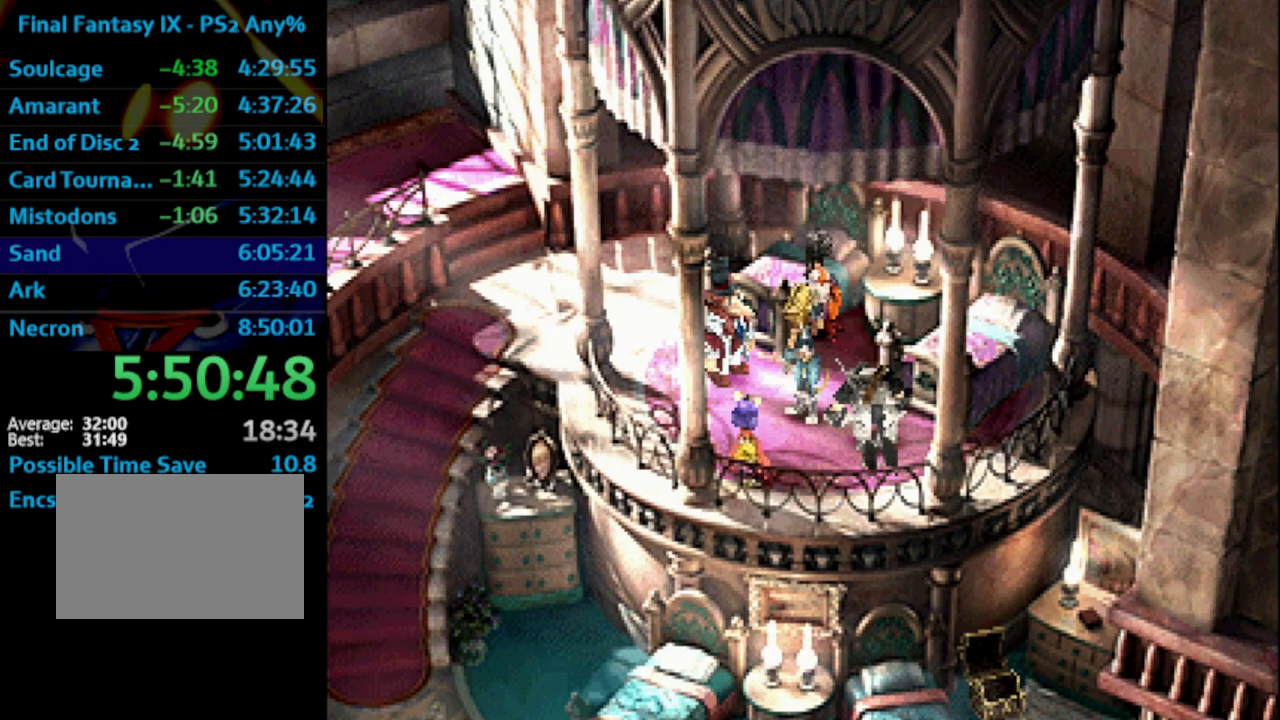
{"dt_ms": 500, "buttons": [], "left_stick": "center", "right_stick": "center", "events": [[17, "CROSS", "down"], [17, "SQUARE", "down"], [50, "CROSS", "up"], [50, "SQUARE", "up"], [183, "L1", "up"], [183, "SQUARE", "down"], [200, "SQUARE", "up"], [250, "CROSS", "down"], [267, "L1", "down"], [283, "L1", "up"], [300, "CROSS", "up"], [300, "L1", "down"], [300, "SQUARE", "down"], [350, "CROSS", "down"], [350, "SQUARE", "up"], [367, "L1", "up"], [400, "SQUARE", "down"], [483, "CROSS", "up"], [483, "SQUARE", "up"]]}
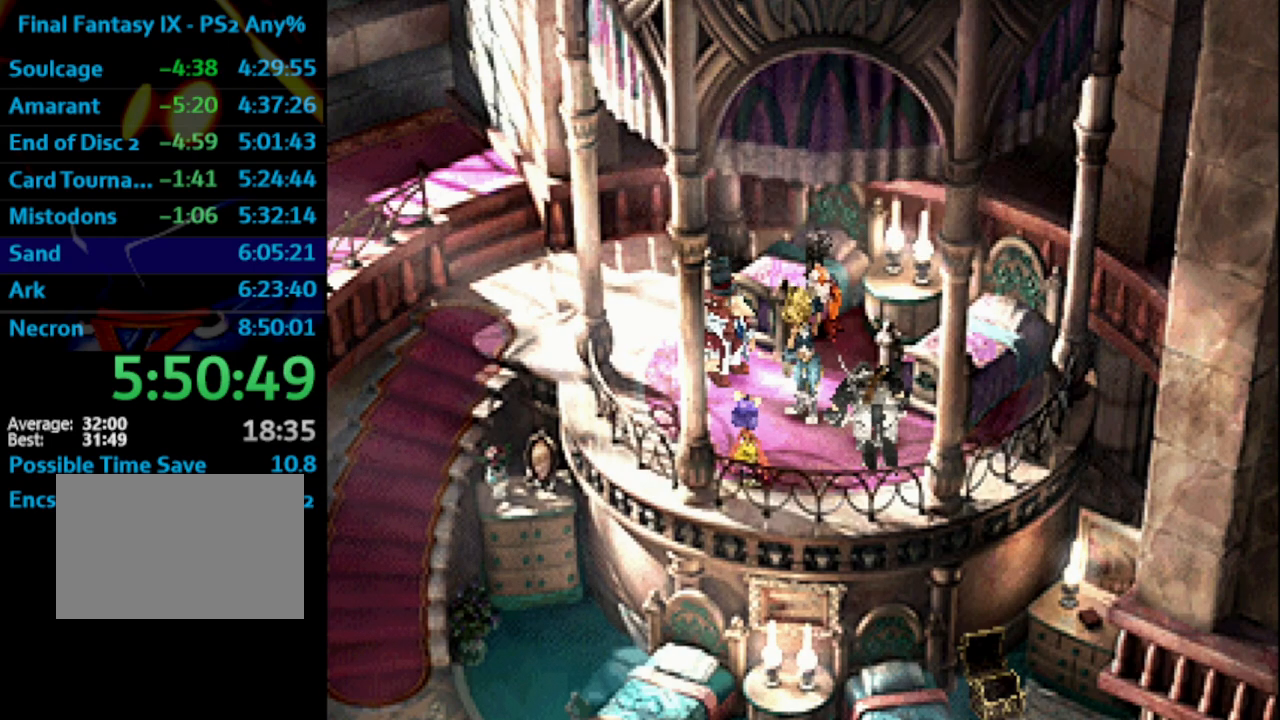
{"dt_ms": 500, "buttons": ["SQUARE", "L1"], "left_stick": "center", "right_stick": "center", "events": [[67, "CROSS", "down"], [67, "SQUARE", "down"], [117, "SQUARE", "up"], [150, "L1", "down"], [167, "CROSS", "up"], [200, "SQUARE", "down"], [217, "SQUARE", "up"], [233, "L1", "up"], [267, "L1", "down"], [317, "CROSS", "down"], [317, "SQUARE", "down"], [367, "SQUARE", "up"], [383, "CROSS", "up"], [450, "SQUARE", "down"]]}
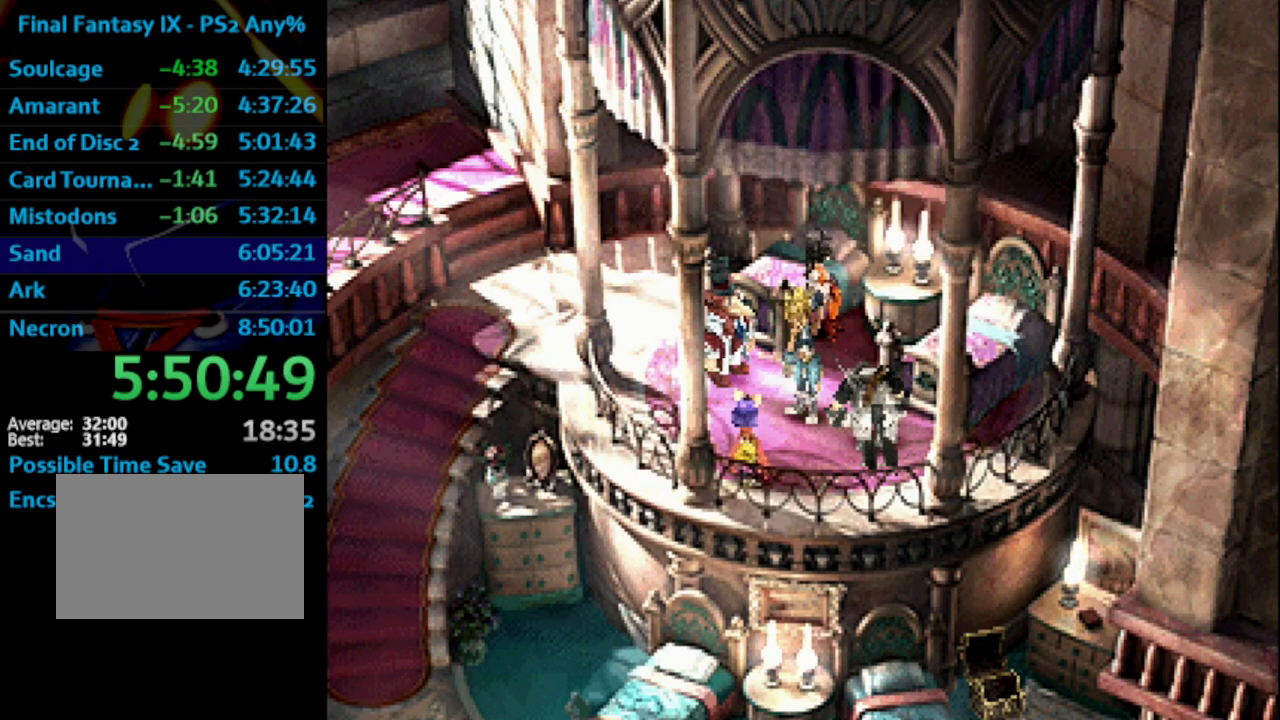
{"dt_ms": 500, "buttons": ["L1"], "left_stick": "center", "right_stick": "center", "events": [[17, "SQUARE", "up"], [217, "SQUARE", "down"], [250, "CROSS", "down"], [283, "CROSS", "up"], [283, "L1", "up"], [300, "SQUARE", "up"], [367, "CROSS", "down"], [433, "L1", "down"], [500, "CROSS", "up"]]}
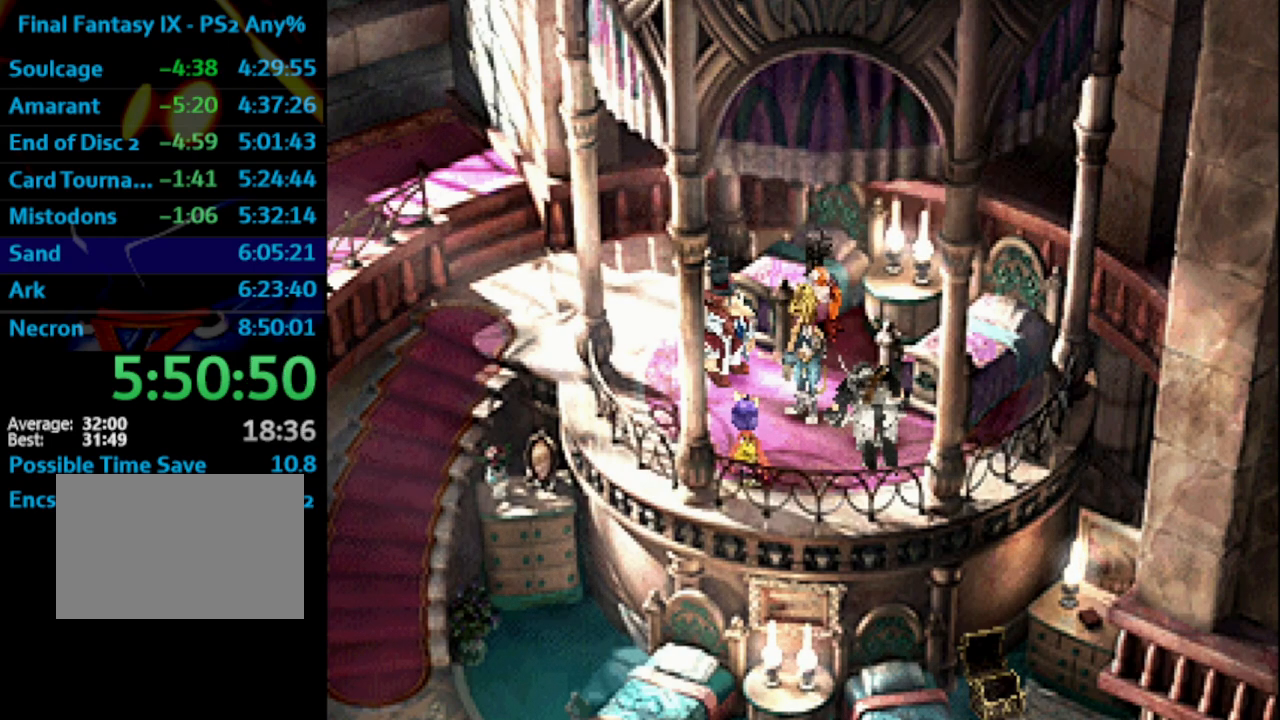
{"dt_ms": 500, "buttons": ["L1"], "left_stick": "center", "right_stick": "center", "events": [[83, "SQUARE", "down"], [117, "CROSS", "down"], [133, "SQUARE", "up"], [150, "L1", "up"], [217, "SQUARE", "down"], [250, "CROSS", "up"], [250, "L1", "down"], [250, "SQUARE", "up"], [350, "SQUARE", "down"], [400, "CROSS", "down"], [400, "SQUARE", "up"], [450, "CROSS", "up"]]}
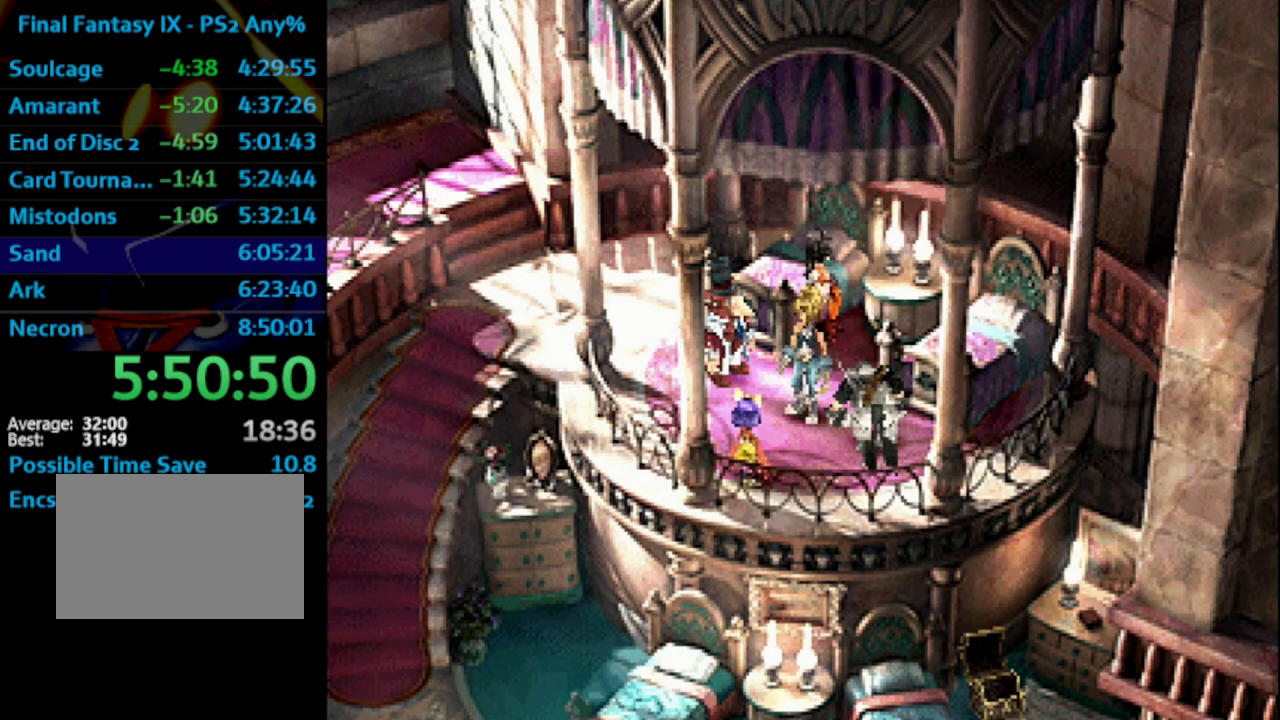
{"dt_ms": 500, "buttons": ["L1"], "left_stick": "center", "right_stick": "center", "events": [[117, "CROSS", "down"], [117, "SQUARE", "down"], [167, "SQUARE", "up"], [183, "CROSS", "up"], [233, "CROSS", "down"], [250, "CROSS", "up"], [267, "SQUARE", "down"], [317, "SQUARE", "up"], [450, "CROSS", "down"], [483, "CROSS", "up"]]}
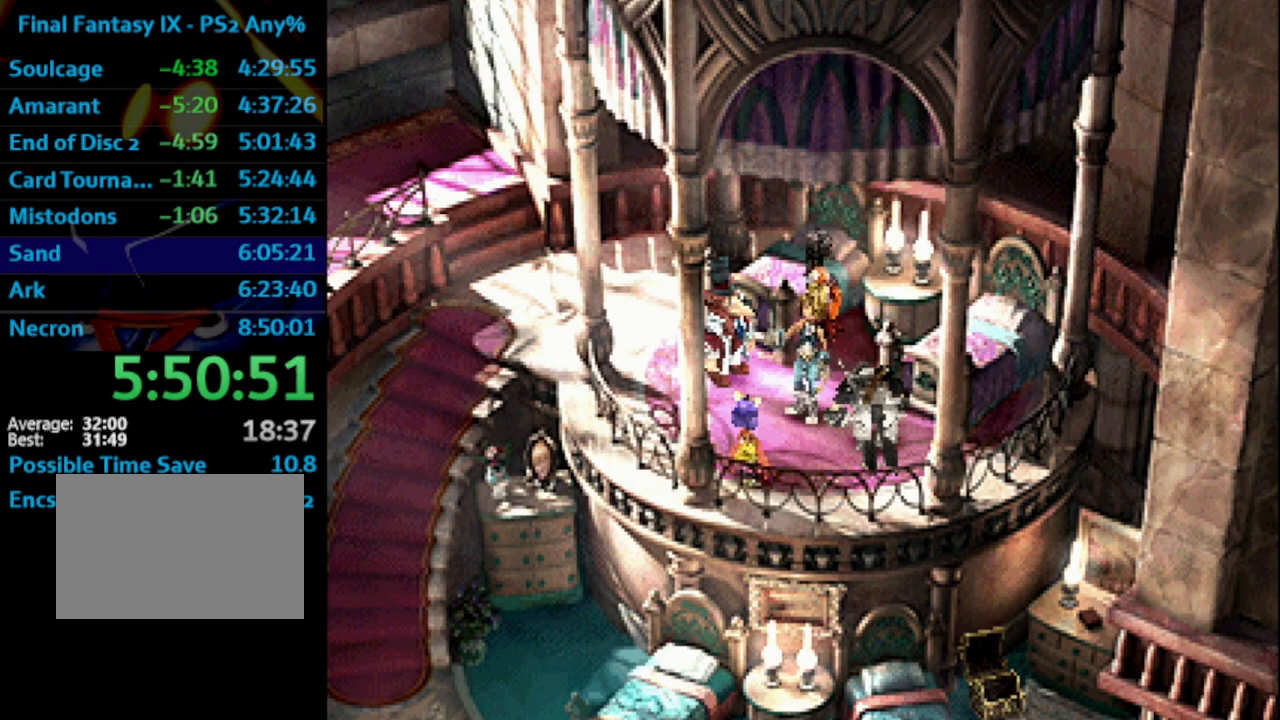
{"dt_ms": 500, "buttons": ["L1"], "left_stick": "center", "right_stick": "center", "events": [[33, "SQUARE", "down"], [83, "CROSS", "down"], [83, "SQUARE", "up"], [133, "CROSS", "up"], [183, "SQUARE", "down"], [233, "SQUARE", "up"], [333, "SQUARE", "down"], [367, "SQUARE", "up"], [417, "SQUARE", "down"], [450, "CROSS", "down"], [500, "CROSS", "up"], [500, "SQUARE", "up"]]}
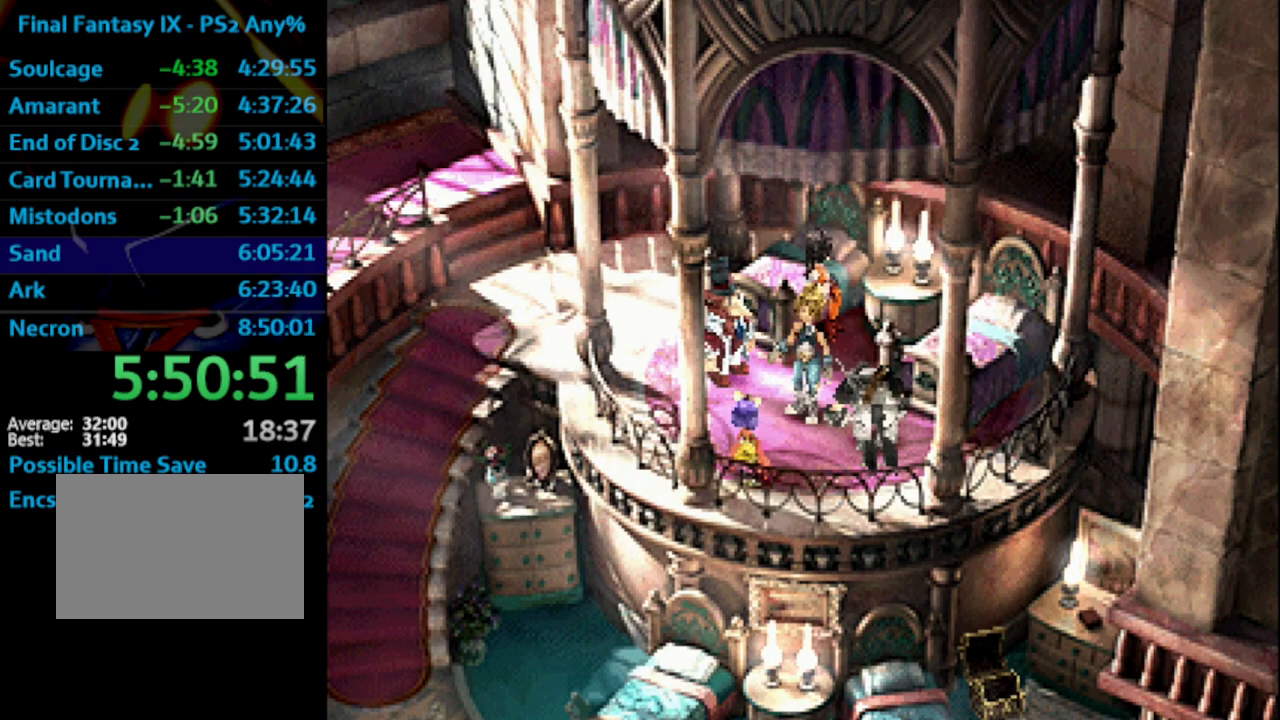
{"dt_ms": 500, "buttons": ["CROSS", "L1"], "left_stick": "center", "right_stick": "center", "events": [[150, "CROSS", "down"], [200, "CROSS", "up"], [267, "L1", "up"], [317, "SQUARE", "down"], [350, "SQUARE", "up"], [383, "CROSS", "down"], [417, "CROSS", "up"], [433, "SQUARE", "down"], [450, "CROSS", "down"], [483, "L1", "down"], [483, "SQUARE", "up"]]}
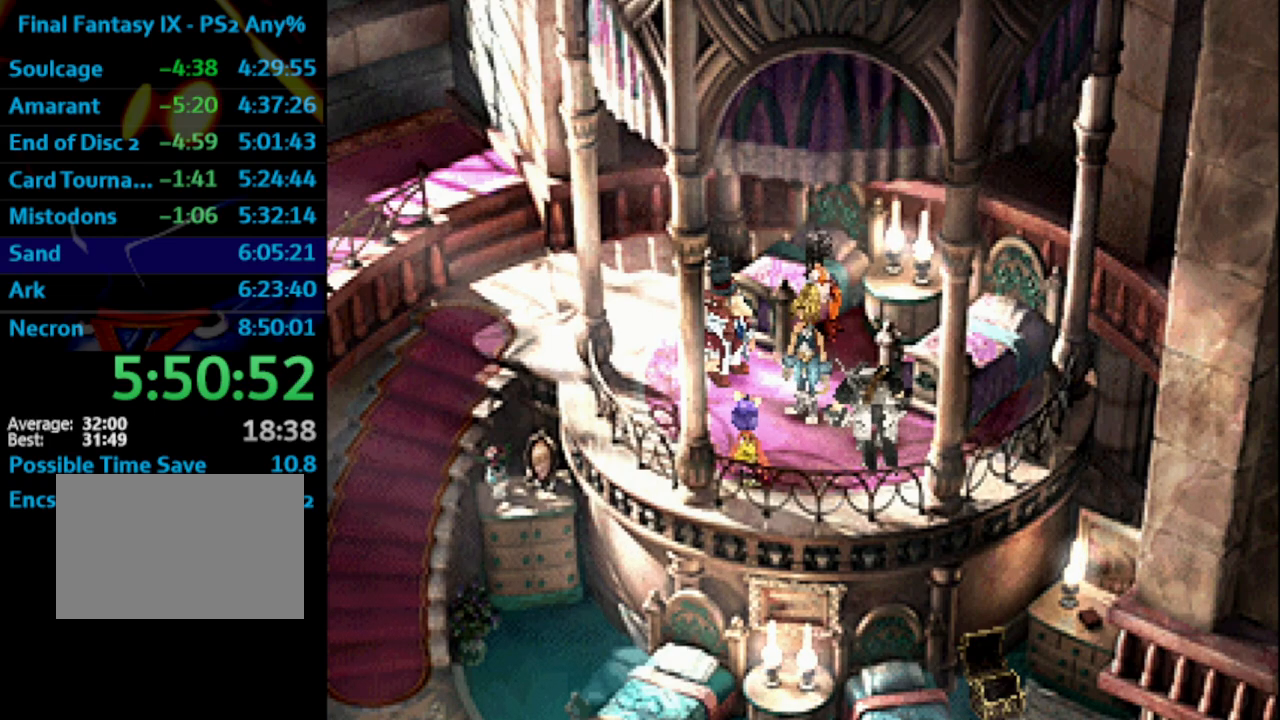
{"dt_ms": 500, "buttons": ["SQUARE"], "left_stick": "center", "right_stick": "center", "events": [[17, "CROSS", "up"], [83, "SQUARE", "down"], [117, "CROSS", "down"], [117, "SQUARE", "up"], [133, "CROSS", "up"], [183, "SQUARE", "down"], [200, "CROSS", "down"], [233, "SQUARE", "up"], [250, "CROSS", "up"], [317, "CROSS", "down"], [317, "SQUARE", "down"], [367, "SQUARE", "up"], [383, "CROSS", "up"], [417, "L1", "up"], [483, "SQUARE", "down"]]}
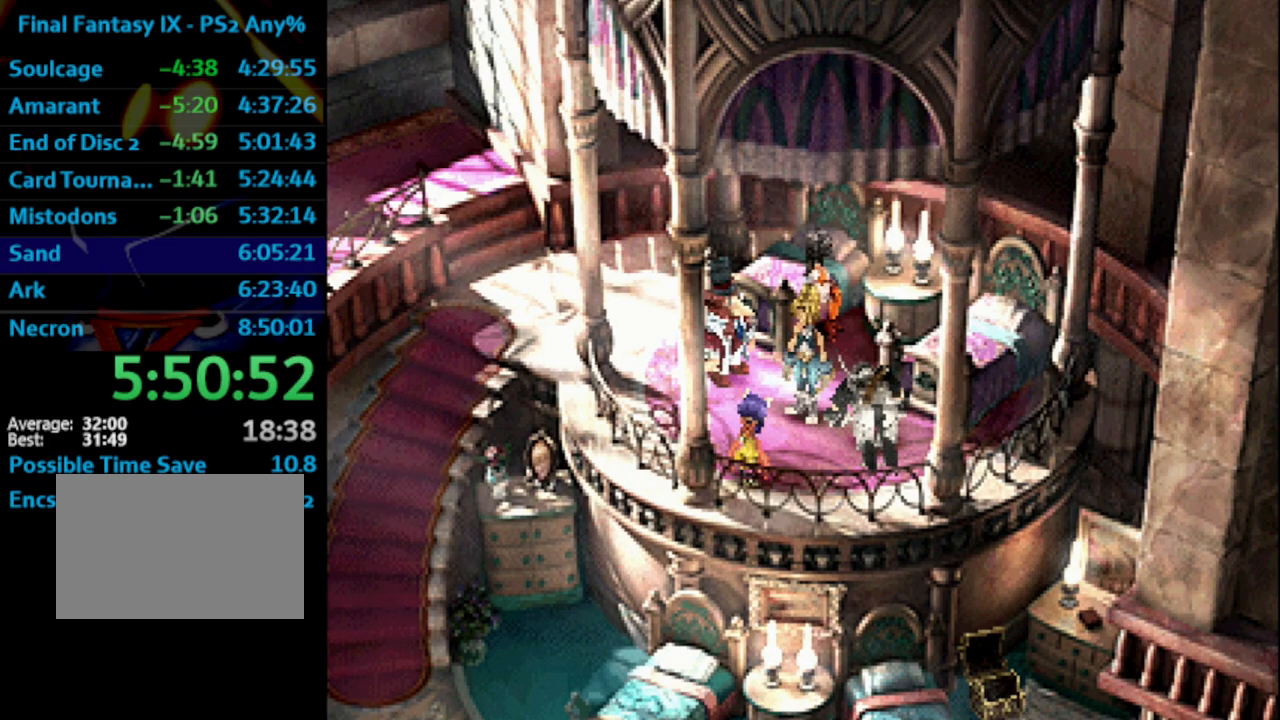
{"dt_ms": 500, "buttons": ["L1"], "left_stick": "center", "right_stick": "center", "events": [[17, "SQUARE", "up"], [100, "CROSS", "down"], [117, "SQUARE", "down"], [133, "CROSS", "up"], [150, "SQUARE", "up"], [167, "L1", "down"], [217, "L1", "up"], [217, "SQUARE", "down"], [283, "SQUARE", "up"], [300, "CROSS", "down"], [333, "CROSS", "up"], [367, "SQUARE", "down"], [383, "L1", "down"], [400, "SQUARE", "up"]]}
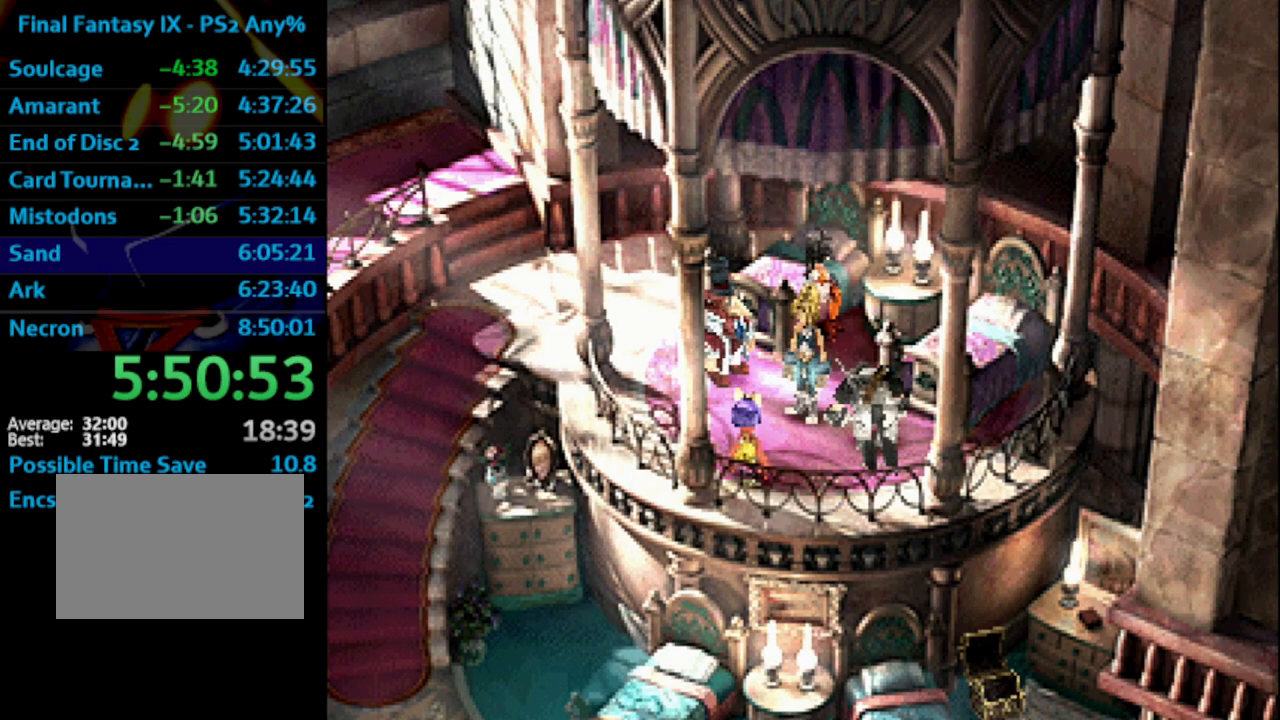
{"dt_ms": 500, "buttons": ["L1"], "left_stick": "center", "right_stick": "center", "events": [[67, "R1", "down"], [133, "R1", "up"], [133, "SQUARE", "down"], [167, "SQUARE", "up"], [183, "CROSS", "down"], [183, "R1", "down"], [283, "CROSS", "up"], [283, "R1", "up"], [400, "CROSS", "down"], [417, "CROSS", "up"]]}
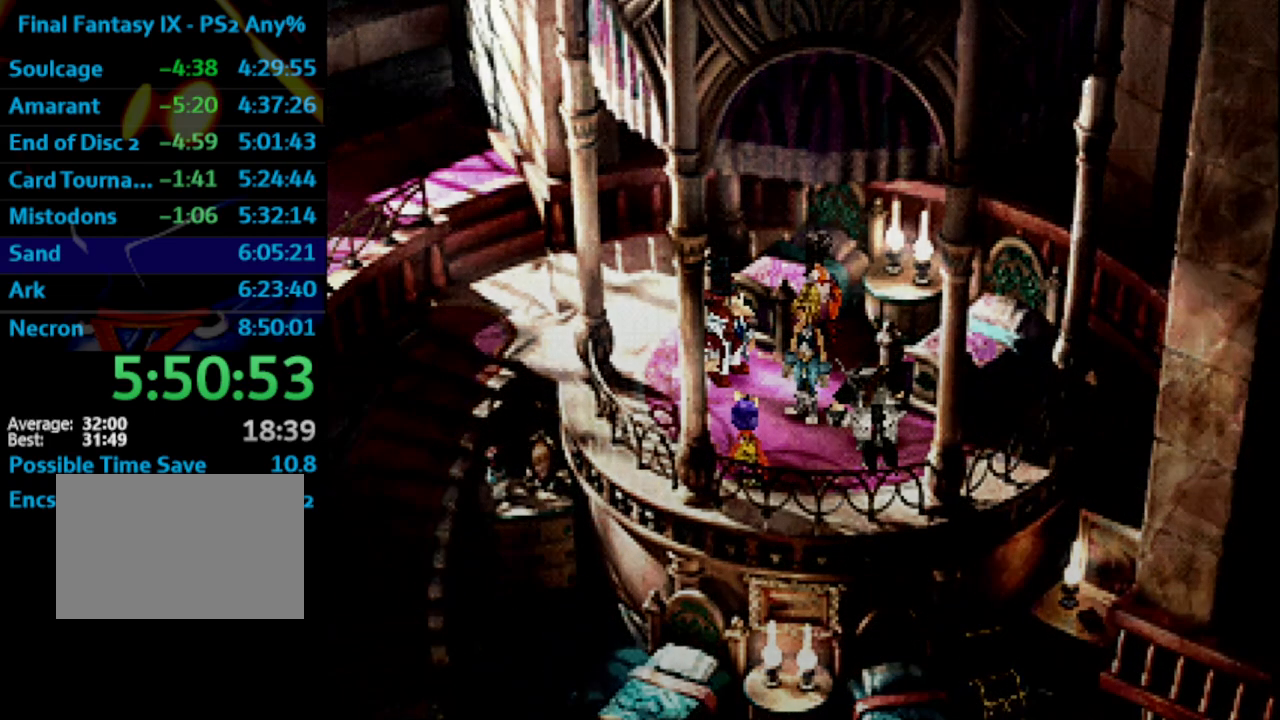
{"dt_ms": 500, "buttons": ["L1"], "left_stick": "center", "right_stick": "center", "events": [[33, "SQUARE", "down"], [67, "SQUARE", "up"], [133, "CROSS", "down"], [150, "SQUARE", "down"], [183, "CROSS", "up"], [217, "SQUARE", "up"], [300, "SQUARE", "down"], [333, "CROSS", "down"], [333, "SQUARE", "up"], [383, "CROSS", "up"]]}
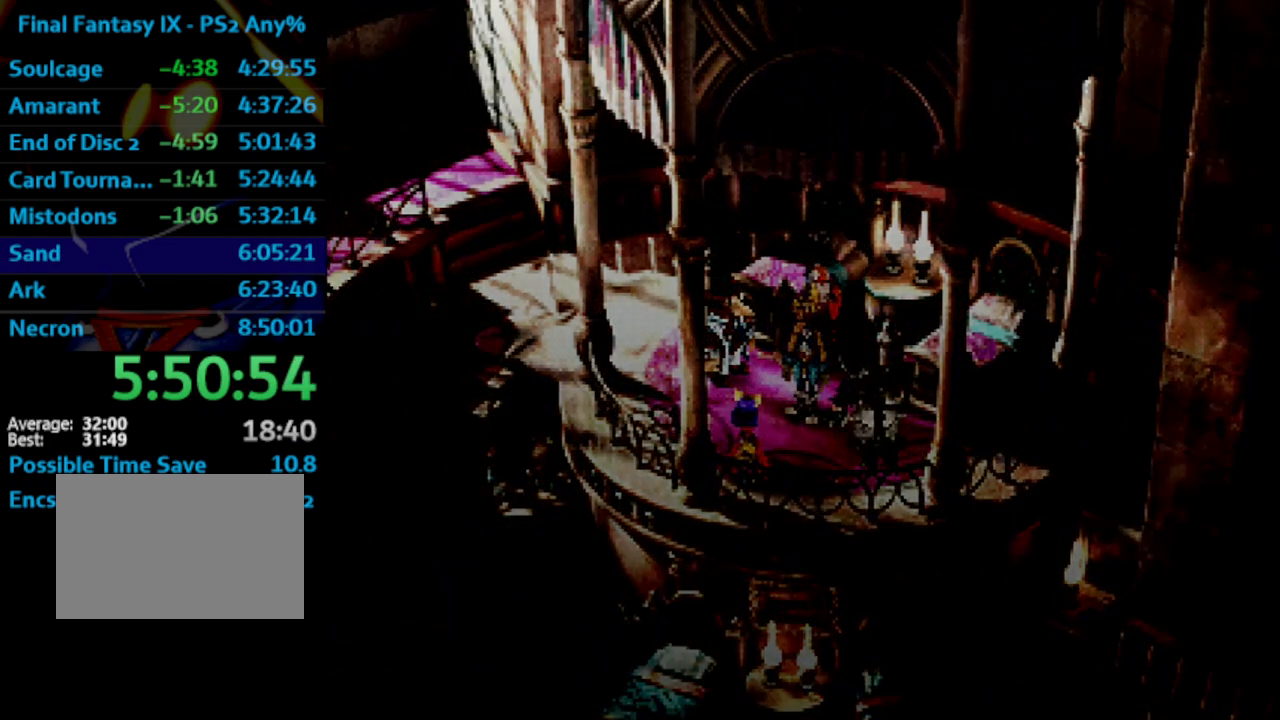
{"dt_ms": 500, "buttons": ["CROSS"], "left_stick": "center", "right_stick": "center", "events": [[50, "SQUARE", "down"], [67, "CROSS", "down"], [67, "SQUARE", "up"], [117, "CROSS", "up"], [200, "L1", "up"], [200, "SQUARE", "down"], [250, "CROSS", "down"], [317, "CROSS", "up"], [333, "SQUARE", "up"], [400, "CROSS", "down"]]}
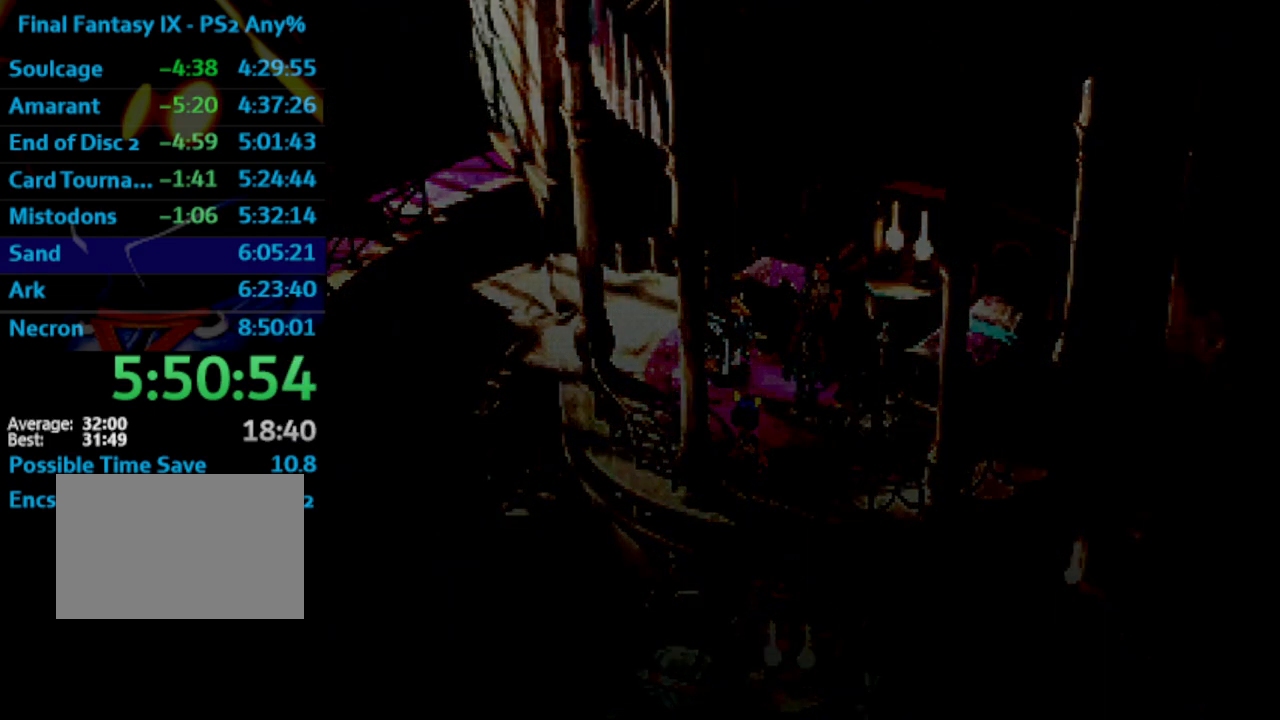
{"dt_ms": 1000, "buttons": ["CROSS"], "left_stick": "center", "right_stick": "center"}
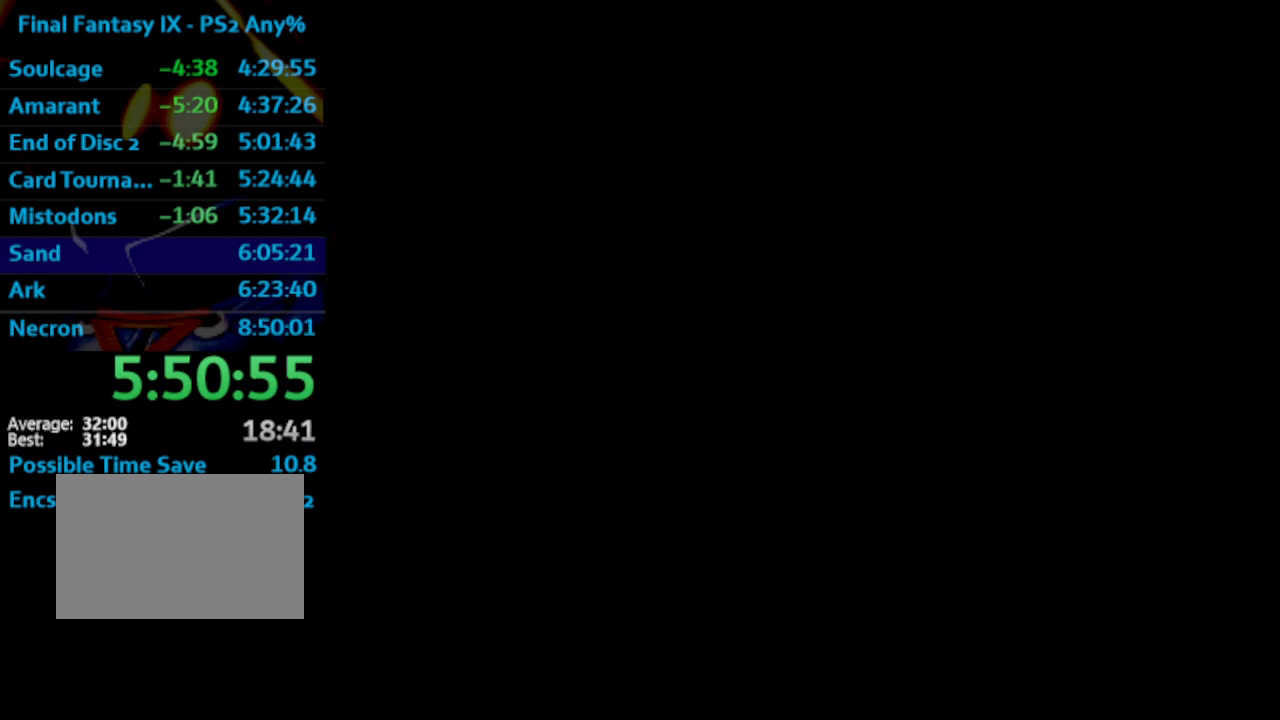
{"dt_ms": 500, "buttons": ["CROSS"], "left_stick": "center", "right_stick": "center", "events": [[17, "CROSS", "up"], [300, "CROSS", "down"]]}
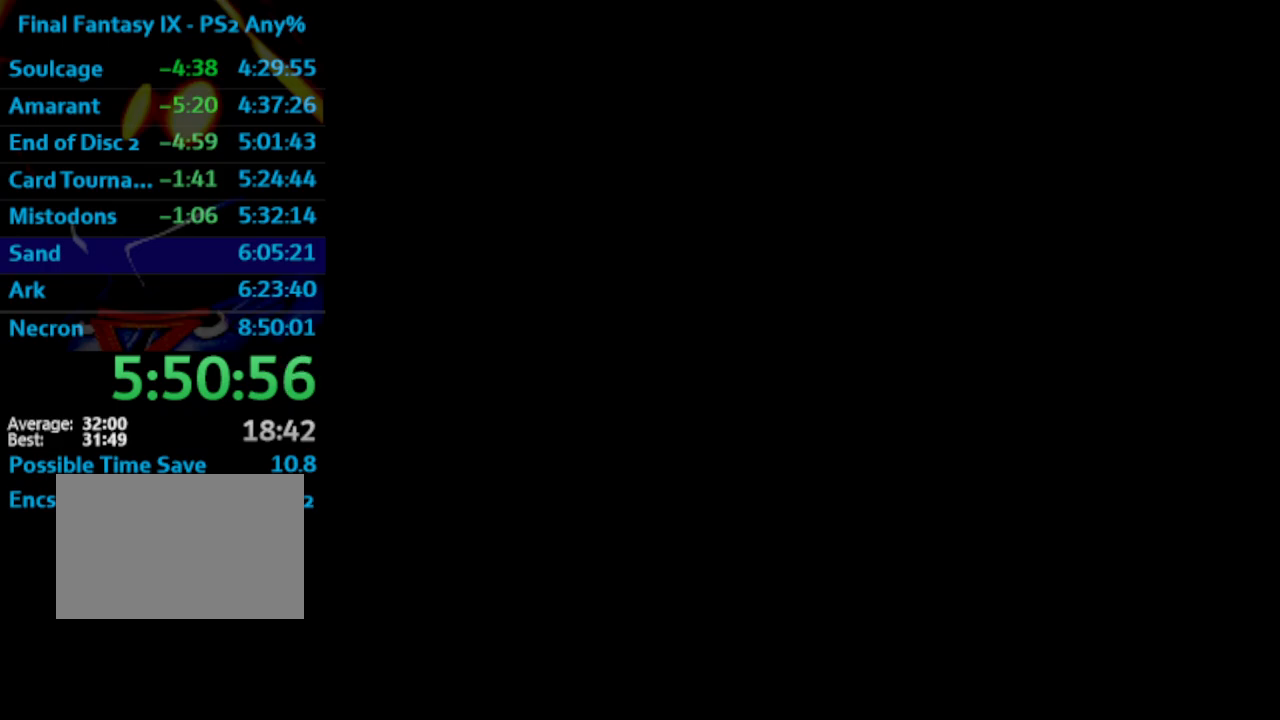
{"dt_ms": 500, "buttons": ["SQUARE"], "left_stick": "center", "right_stick": "center", "events": [[67, "CROSS", "up"], [117, "SQUARE", "down"], [150, "SQUARE", "up"], [183, "CROSS", "down"], [217, "CROSS", "up"], [283, "CROSS", "down"], [333, "SQUARE", "down"], [383, "SQUARE", "up"], [450, "CROSS", "up"], [467, "SQUARE", "down"]]}
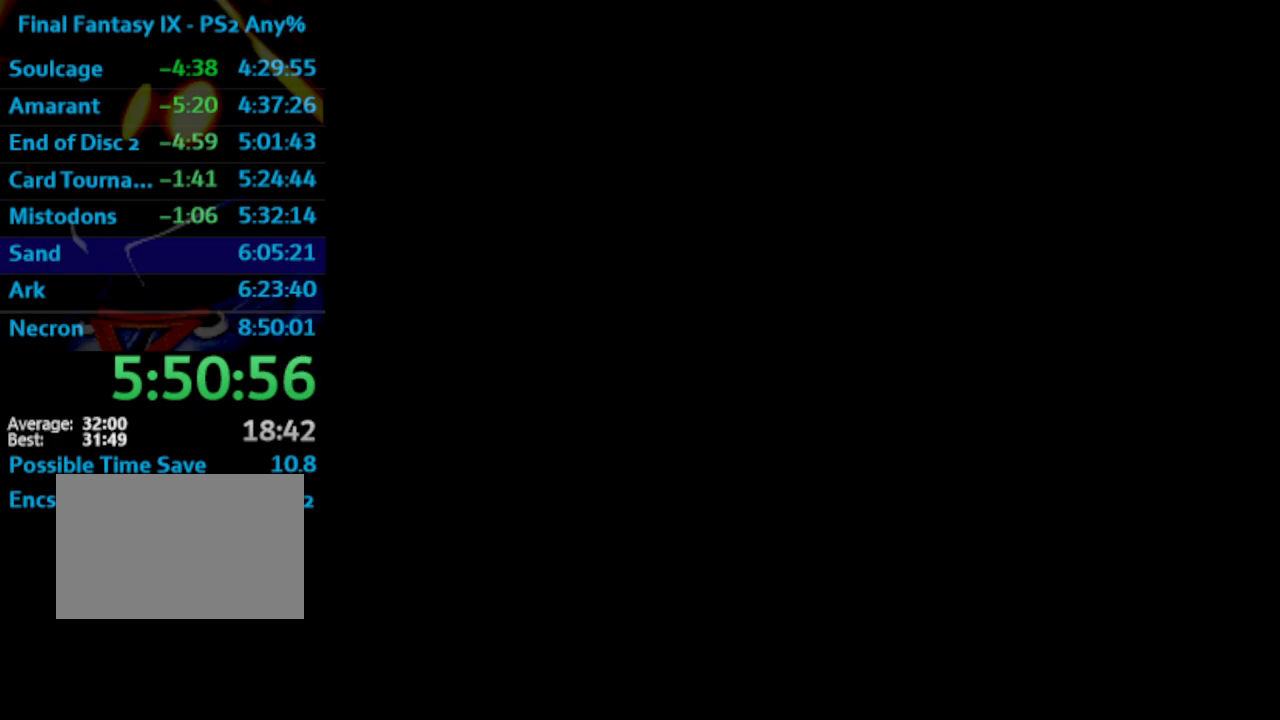
{"dt_ms": 500, "buttons": ["CROSS"], "left_stick": "center", "right_stick": "center", "events": [[17, "CROSS", "down"], [17, "SQUARE", "up"], [133, "CROSS", "up"], [200, "CROSS", "down"], [217, "CROSS", "up"], [233, "SQUARE", "down"], [283, "SQUARE", "up"], [333, "CROSS", "down"], [400, "CROSS", "up"], [400, "SQUARE", "down"], [450, "SQUARE", "up"], [500, "CROSS", "down"]]}
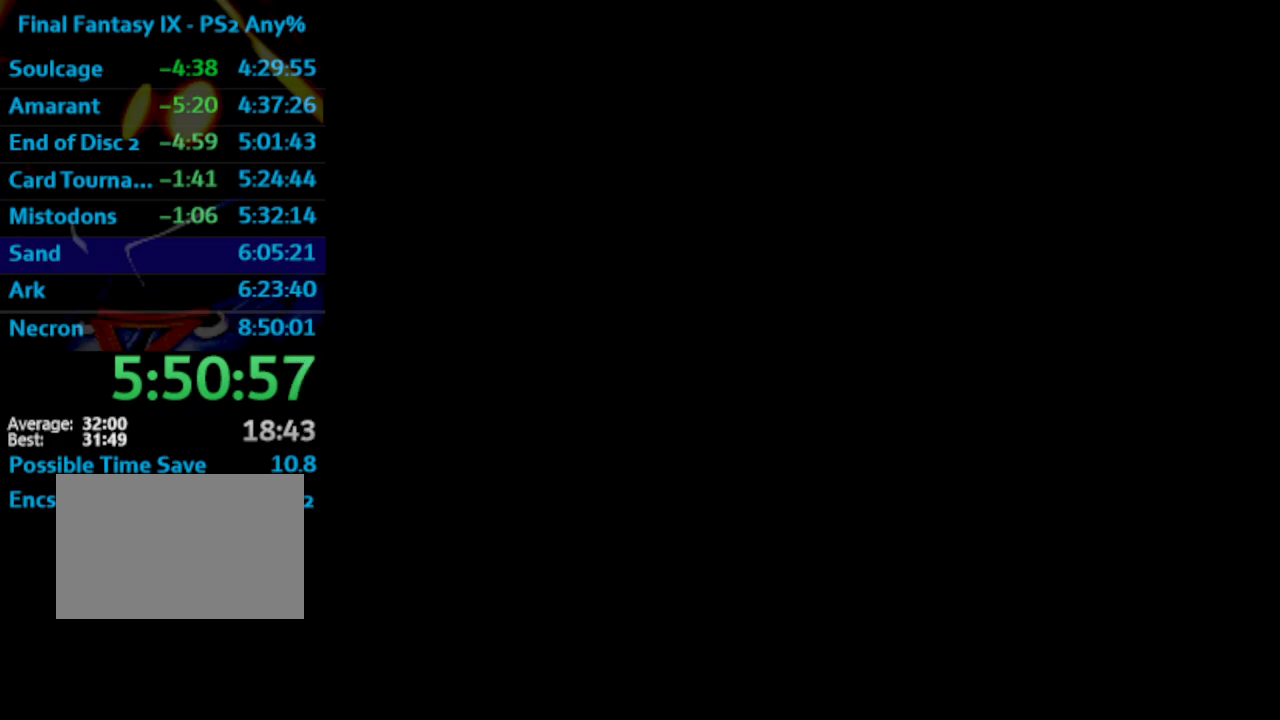
{"dt_ms": 500, "buttons": ["SQUARE"], "left_stick": "center", "right_stick": "center", "events": [[33, "CROSS", "up"], [117, "CROSS", "down"], [183, "CROSS", "up"], [183, "SQUARE", "down"], [250, "SQUARE", "up"], [283, "CROSS", "down"], [367, "CROSS", "up"], [450, "CROSS", "down"], [500, "CROSS", "up"], [500, "SQUARE", "down"]]}
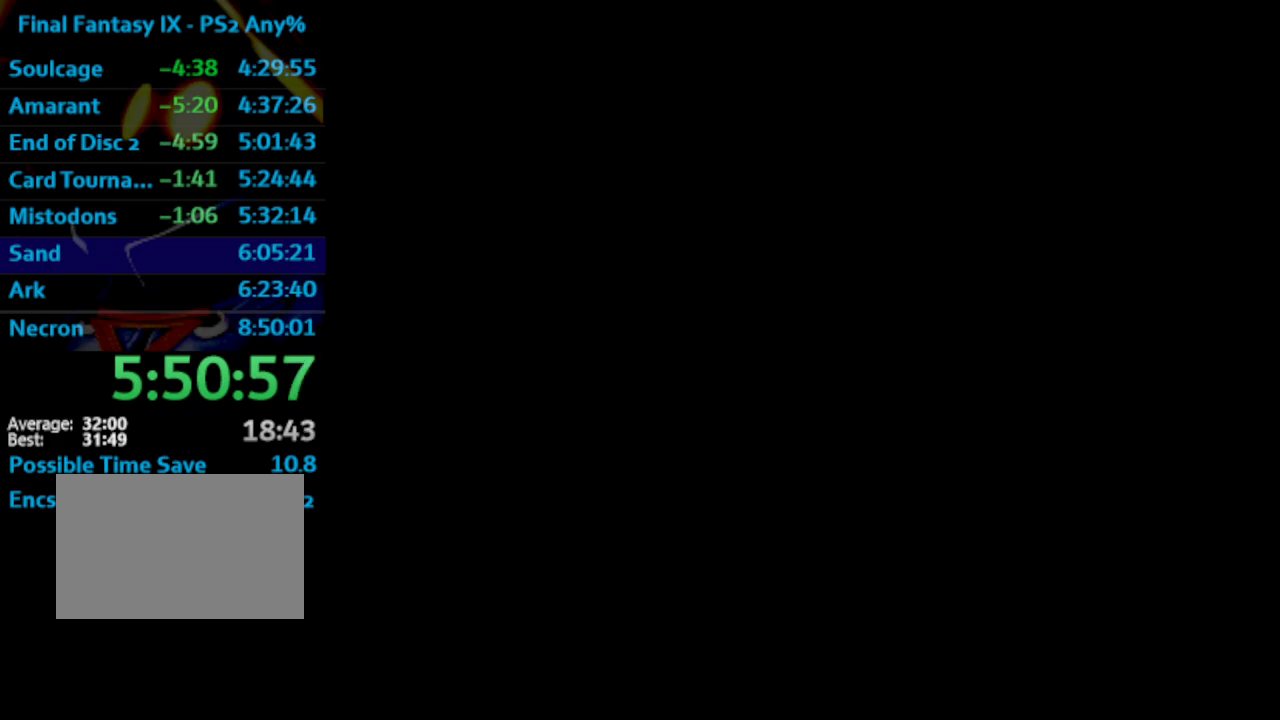
{"dt_ms": 500, "buttons": ["SQUARE"], "left_stick": "center", "right_stick": "center", "events": [[67, "SQUARE", "up"], [133, "CROSS", "down"], [150, "CROSS", "up"], [167, "SQUARE", "down"], [317, "CROSS", "down"], [317, "SQUARE", "up"], [367, "CROSS", "up"], [367, "SQUARE", "down"]]}
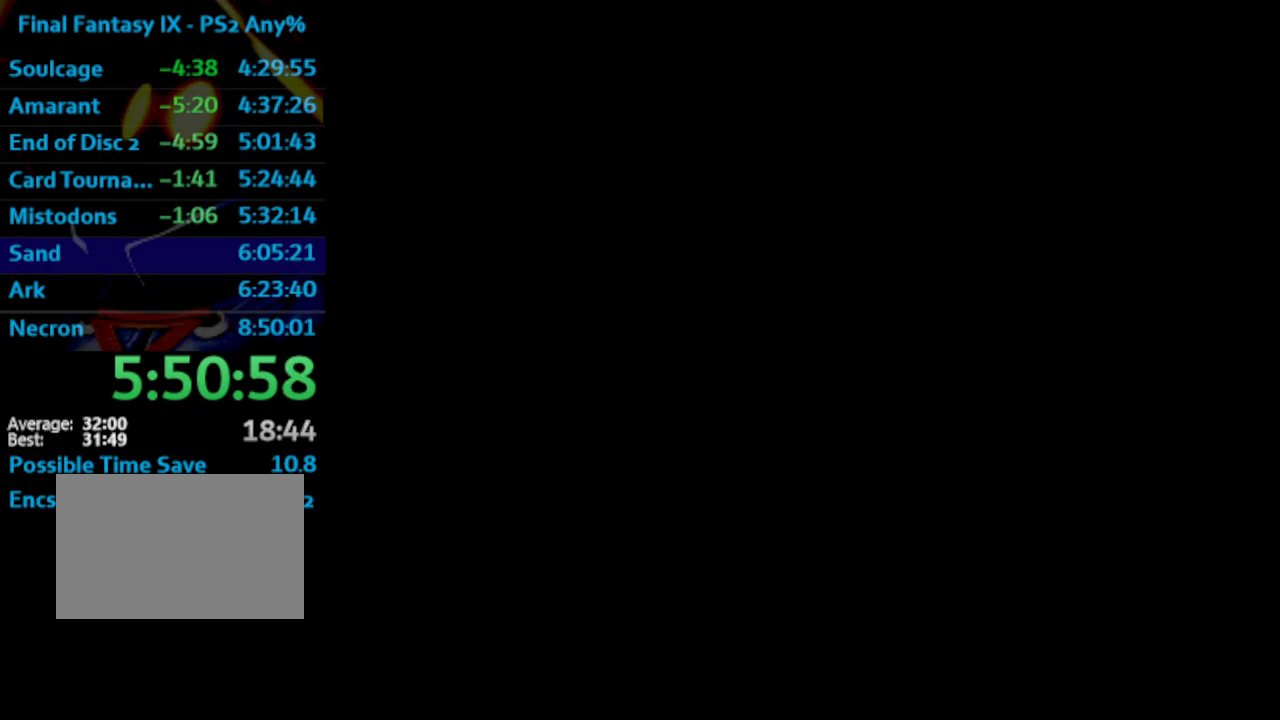
{"dt_ms": 500, "buttons": [], "left_stick": "center", "right_stick": "center", "events": [[50, "SQUARE", "up"], [100, "CROSS", "down"], [150, "CROSS", "up"], [150, "SQUARE", "down"], [233, "CROSS", "down"], [233, "SQUARE", "up"], [333, "SQUARE", "down"], [350, "CROSS", "up"], [417, "CROSS", "down"], [433, "CROSS", "up"], [433, "SQUARE", "up"], [450, "CROSS", "down"], [500, "CROSS", "up"]]}
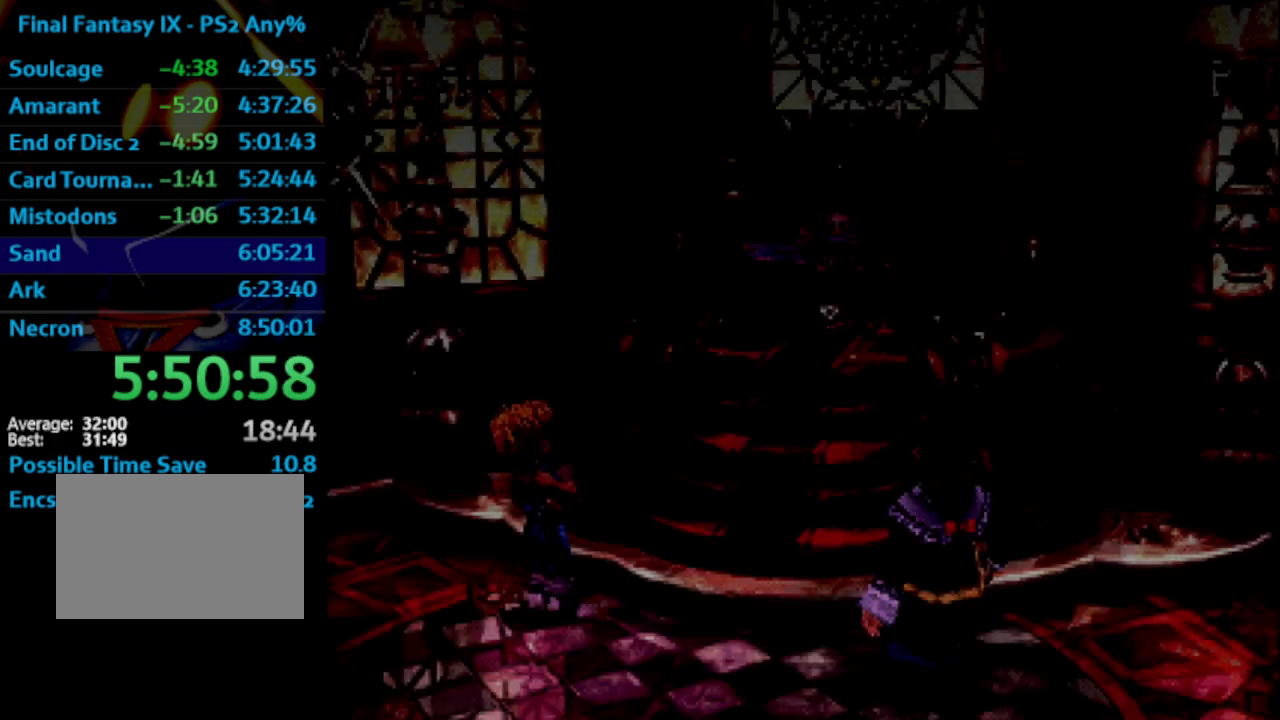
{"dt_ms": 500, "buttons": [], "left_stick": "center", "right_stick": "center", "events": [[17, "CROSS", "down"], [150, "CROSS", "up"], [150, "SQUARE", "down"], [500, "SQUARE", "up"]]}
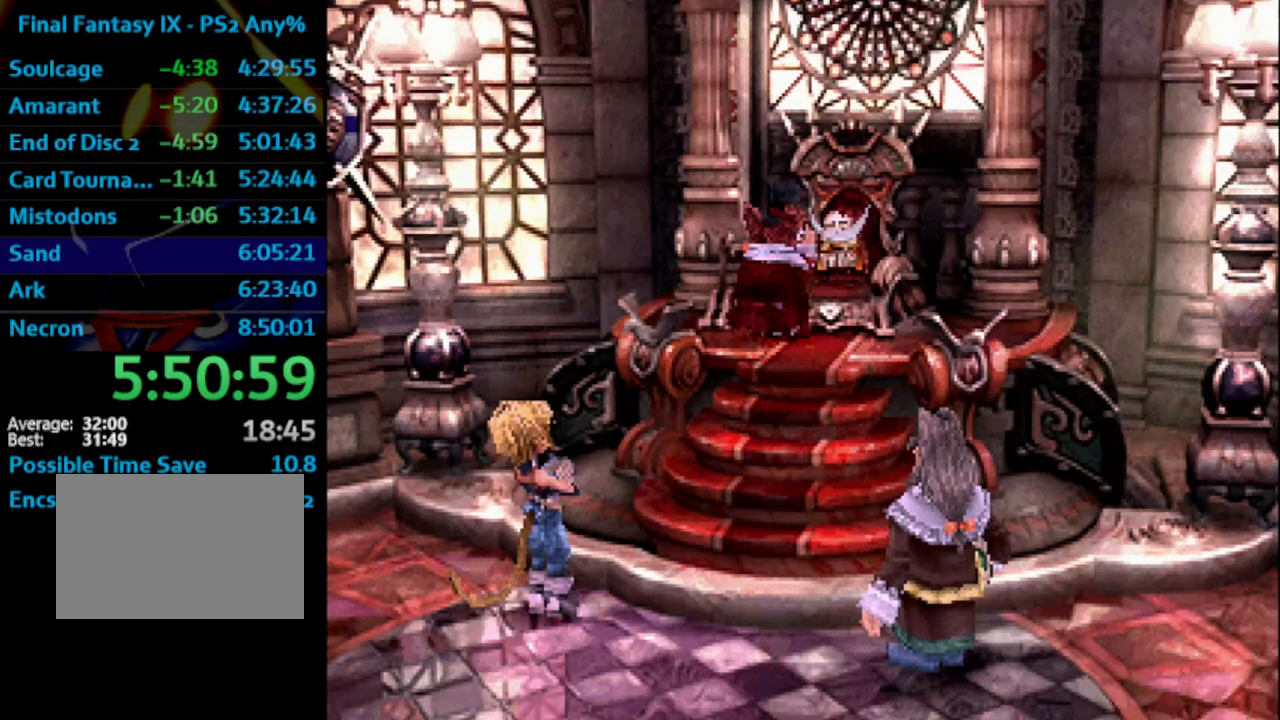
{"dt_ms": 500, "buttons": ["CROSS", "SQUARE"], "left_stick": "center", "right_stick": "center", "events": [[17, "SQUARE", "down"], [67, "SQUARE", "up"], [83, "CROSS", "down"], [133, "CROSS", "up"], [150, "SQUARE", "down"], [167, "CROSS", "down"], [283, "SQUARE", "up"], [317, "CROSS", "up"], [350, "SQUARE", "down"], [383, "CROSS", "down"], [400, "CROSS", "up"], [400, "SQUARE", "up"], [450, "SQUARE", "down"], [483, "CROSS", "down"]]}
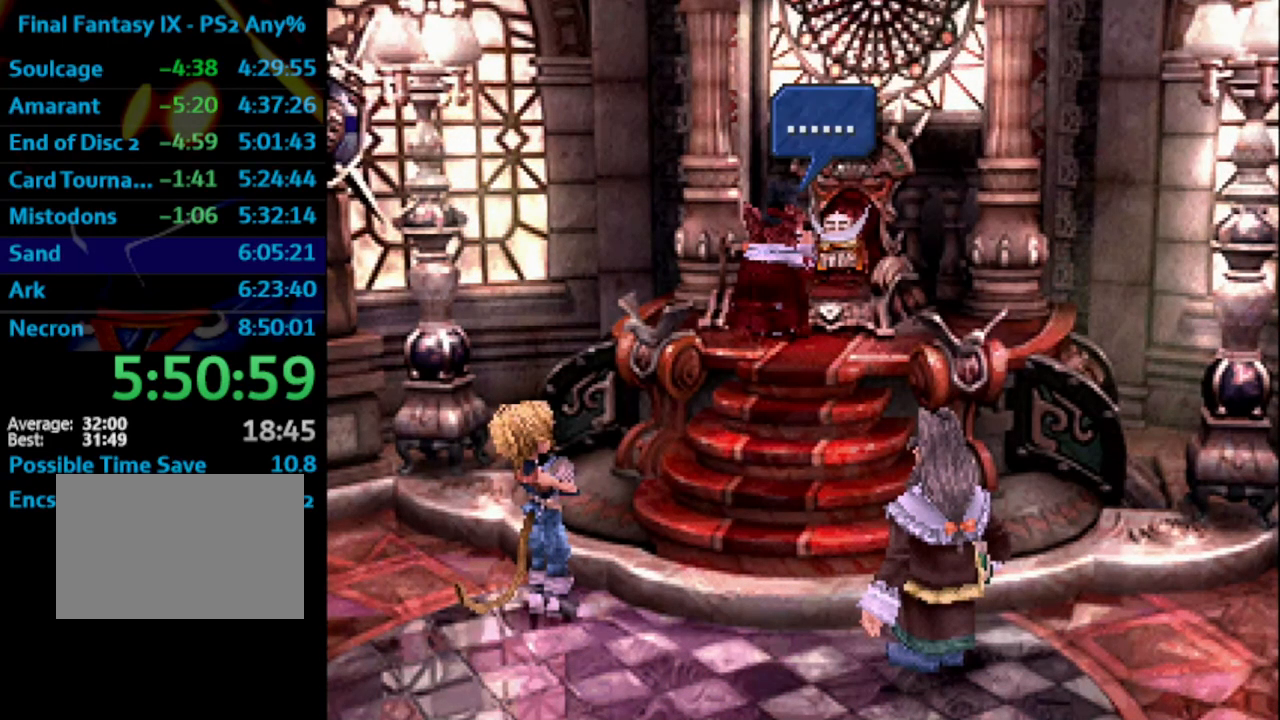
{"dt_ms": 500, "buttons": ["SQUARE"], "left_stick": "center", "right_stick": "center", "events": [[67, "CROSS", "up"], [67, "SQUARE", "up"], [167, "SQUARE", "down"], [200, "CROSS", "down"], [217, "SQUARE", "up"], [233, "CROSS", "up"], [267, "SQUARE", "down"], [300, "CROSS", "down"], [317, "SQUARE", "up"], [333, "CROSS", "up"], [367, "SQUARE", "down"], [417, "CROSS", "down"], [433, "SQUARE", "up"], [483, "CROSS", "up"], [500, "SQUARE", "down"]]}
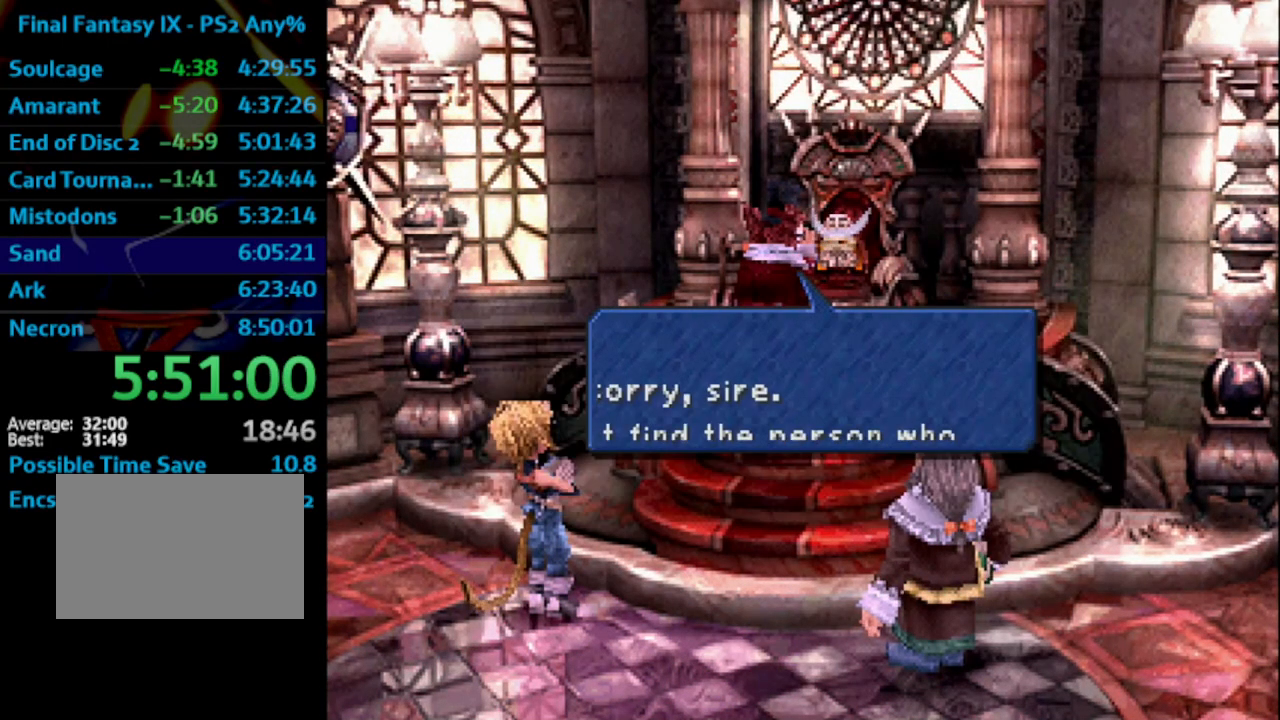
{"dt_ms": 500, "buttons": ["CROSS"], "left_stick": "center", "right_stick": "center", "events": [[50, "CROSS", "down"], [67, "SQUARE", "up"], [100, "CROSS", "up"], [333, "SQUARE", "down"], [350, "CROSS", "down"], [383, "SQUARE", "up"], [417, "CROSS", "up"], [467, "CROSS", "down"]]}
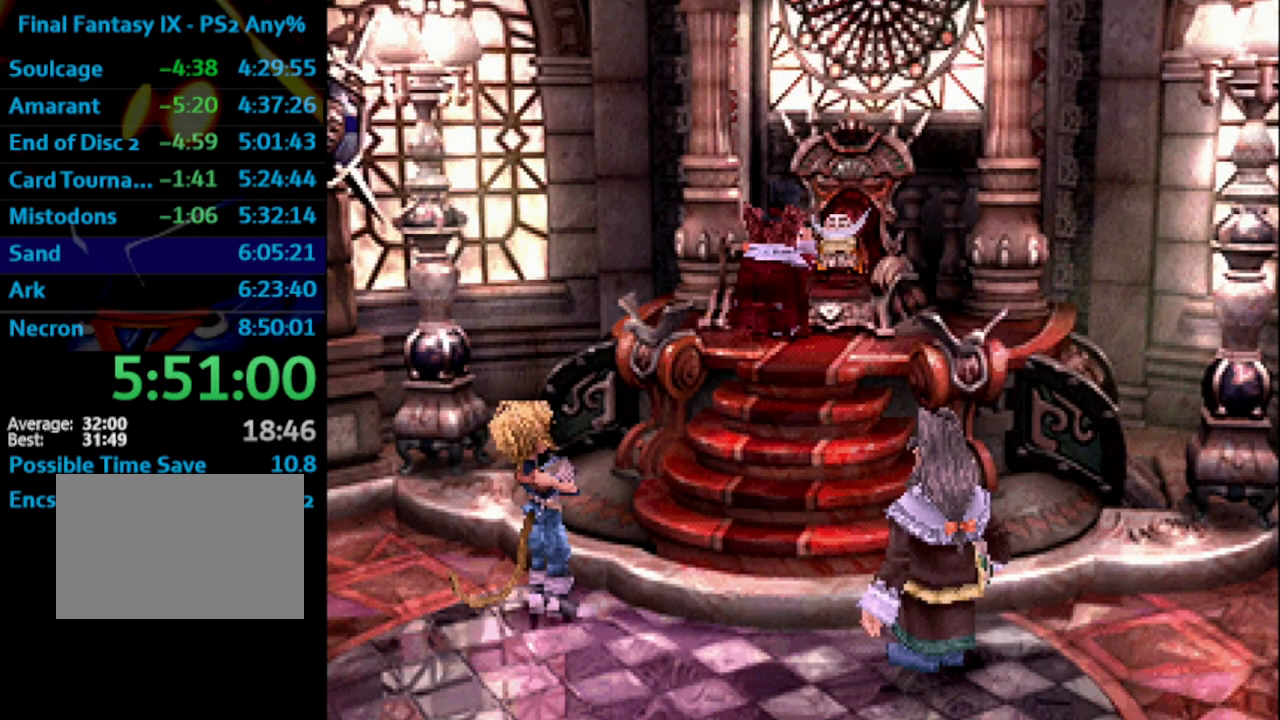
{"dt_ms": 500, "buttons": ["SQUARE"], "left_stick": "center", "right_stick": "center", "events": [[17, "CROSS", "up"], [33, "SQUARE", "down"], [100, "CROSS", "down"], [100, "SQUARE", "up"], [133, "CROSS", "up"], [150, "SQUARE", "down"], [200, "CROSS", "down"], [217, "SQUARE", "up"], [283, "CROSS", "up"], [317, "SQUARE", "down"], [383, "SQUARE", "up"], [433, "CROSS", "down"], [483, "CROSS", "up"], [500, "SQUARE", "down"]]}
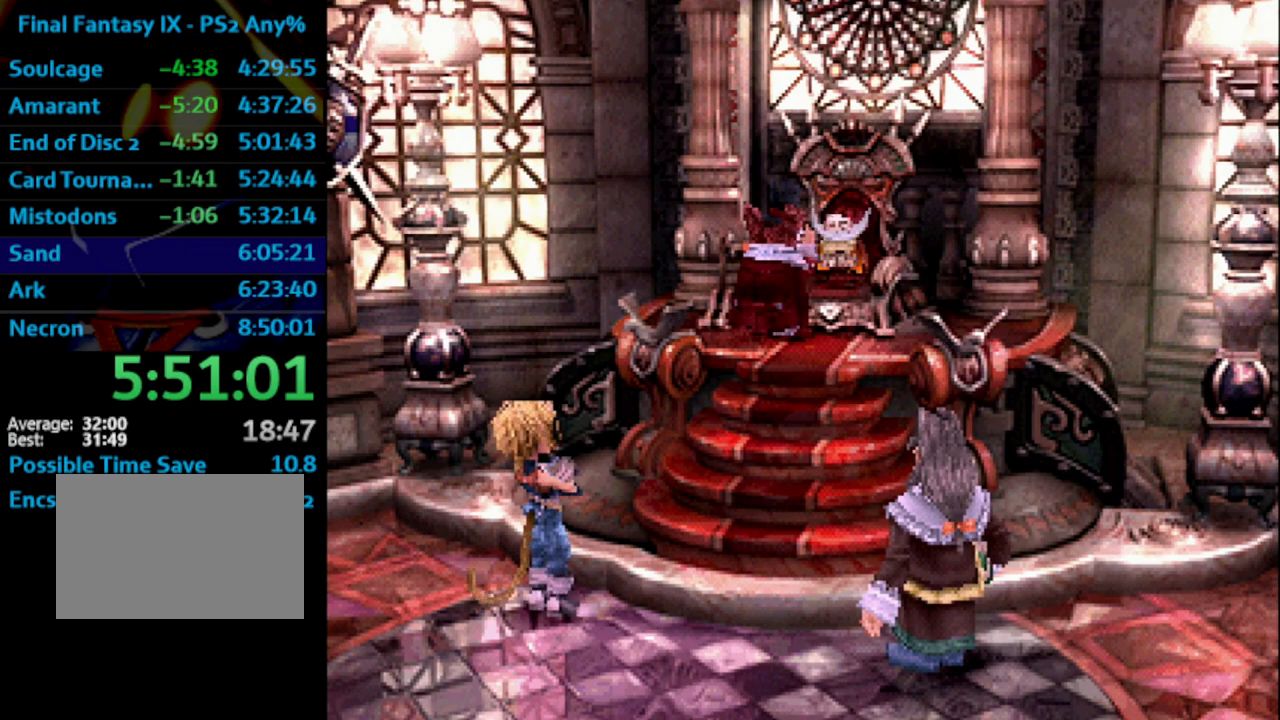
{"dt_ms": 500, "buttons": [], "left_stick": "center", "right_stick": "center", "events": [[33, "SQUARE", "up"], [50, "CROSS", "down"], [133, "CROSS", "up"], [150, "SQUARE", "down"], [200, "CROSS", "down"], [217, "SQUARE", "up"], [333, "CROSS", "up"], [400, "CROSS", "down"], [417, "CROSS", "up"], [450, "CROSS", "down"], [500, "CROSS", "up"]]}
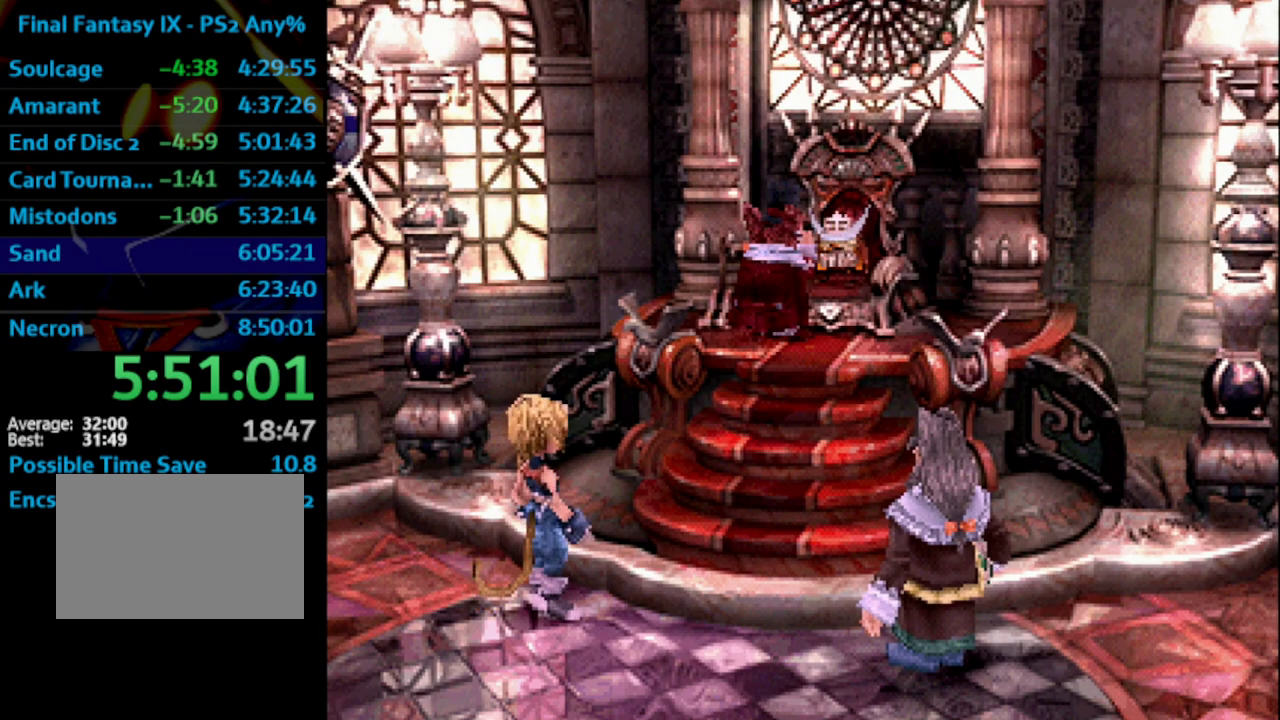
{"dt_ms": 500, "buttons": ["CROSS"], "left_stick": "center", "right_stick": "center", "events": [[33, "SQUARE", "down"], [83, "CROSS", "down"], [100, "CROSS", "up"], [167, "CROSS", "down"], [183, "SQUARE", "up"], [283, "SQUARE", "down"], [300, "CROSS", "up"], [383, "CROSS", "down"], [383, "SQUARE", "up"], [400, "CROSS", "up"], [500, "CROSS", "down"]]}
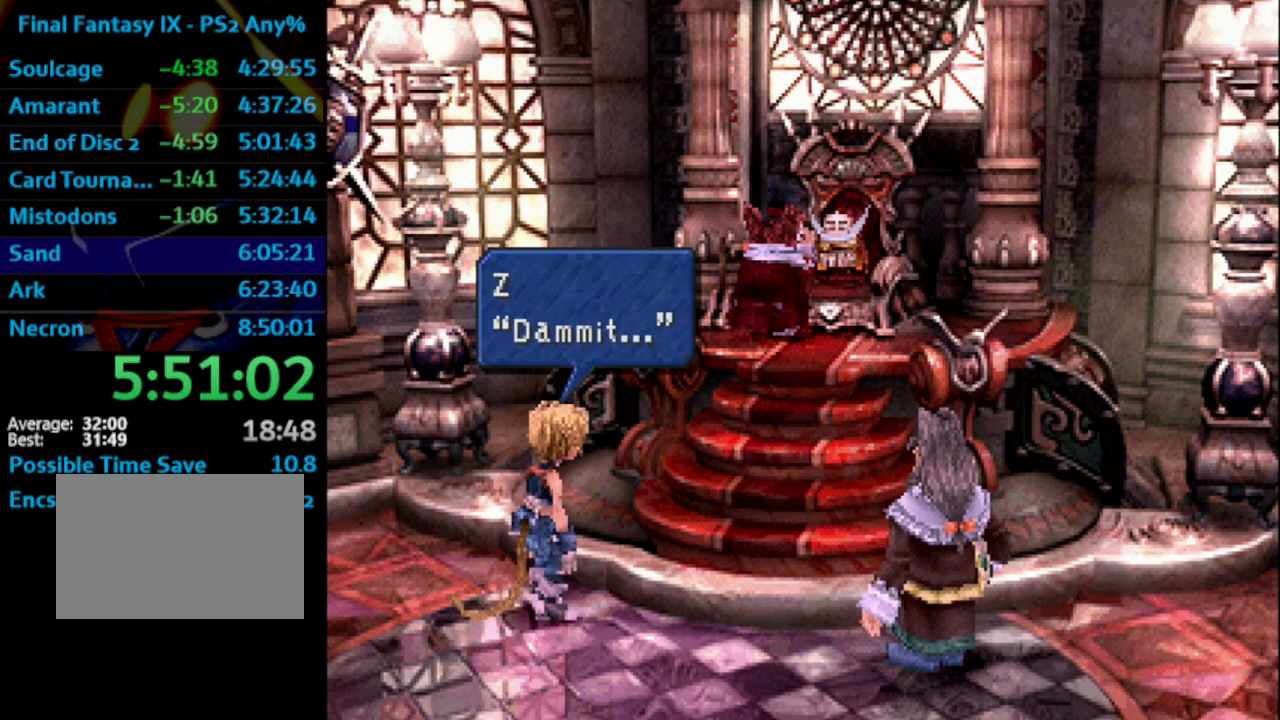
{"dt_ms": 500, "buttons": ["SQUARE"], "left_stick": "center", "right_stick": "center", "events": [[33, "SQUARE", "down"], [50, "CROSS", "up"], [183, "CROSS", "down"], [183, "SQUARE", "up"], [217, "CROSS", "up"], [233, "SQUARE", "down"], [333, "SQUARE", "up"], [483, "SQUARE", "down"]]}
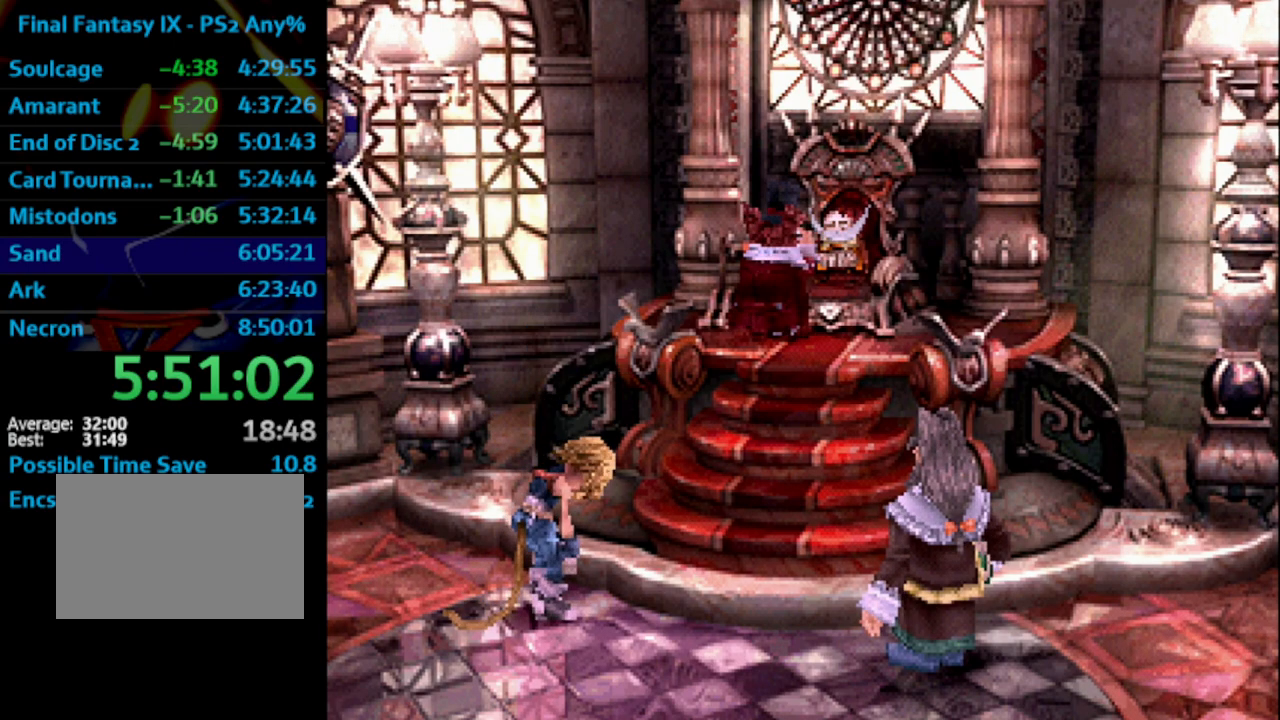
{"dt_ms": 500, "buttons": ["SQUARE"], "left_stick": "center", "right_stick": "center", "events": [[50, "CROSS", "down"], [67, "SQUARE", "up"], [100, "CROSS", "up"], [167, "CROSS", "down"], [233, "CROSS", "up"], [233, "SQUARE", "down"], [300, "CROSS", "down"], [317, "CROSS", "up"], [367, "SQUARE", "up"], [383, "CROSS", "down"], [417, "CROSS", "up"], [433, "SQUARE", "down"]]}
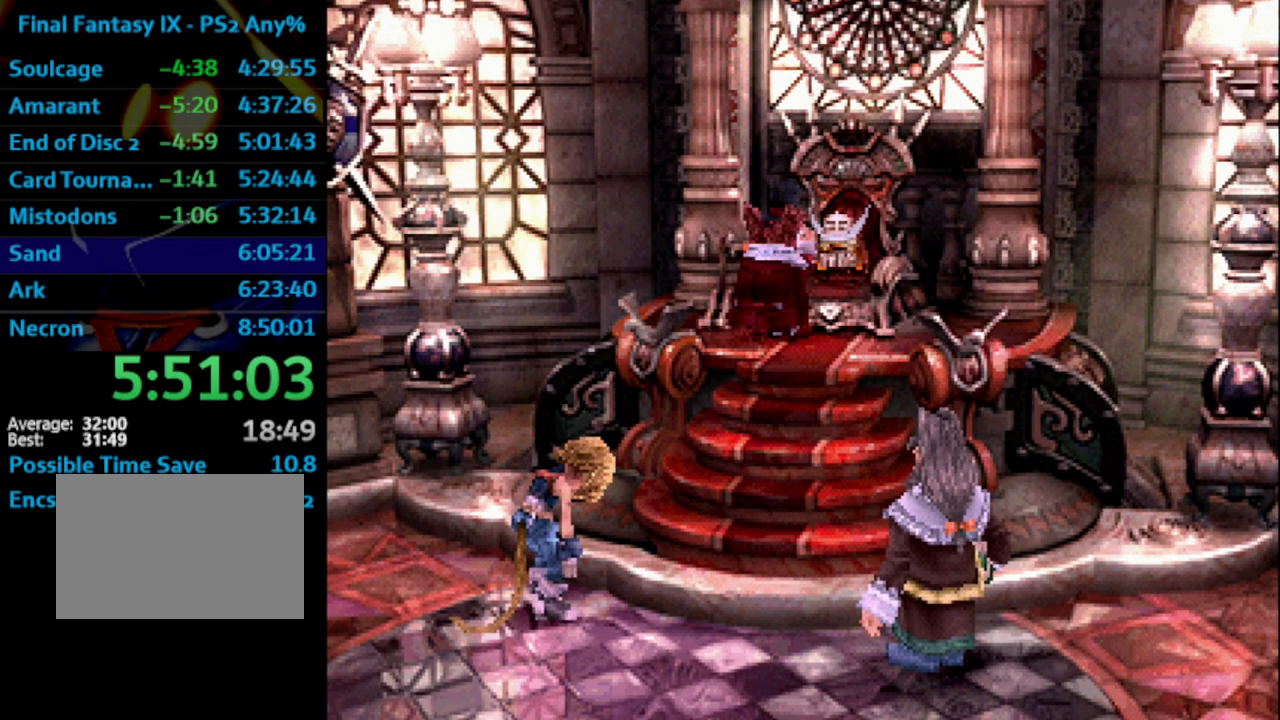
{"dt_ms": 500, "buttons": ["SQUARE"], "left_stick": "center", "right_stick": "center", "events": [[50, "CROSS", "down"], [50, "SQUARE", "up"], [83, "CROSS", "up"], [217, "CROSS", "down"], [317, "CROSS", "up"], [317, "SQUARE", "down"], [367, "SQUARE", "up"], [433, "CROSS", "down"], [483, "CROSS", "up"], [500, "SQUARE", "down"]]}